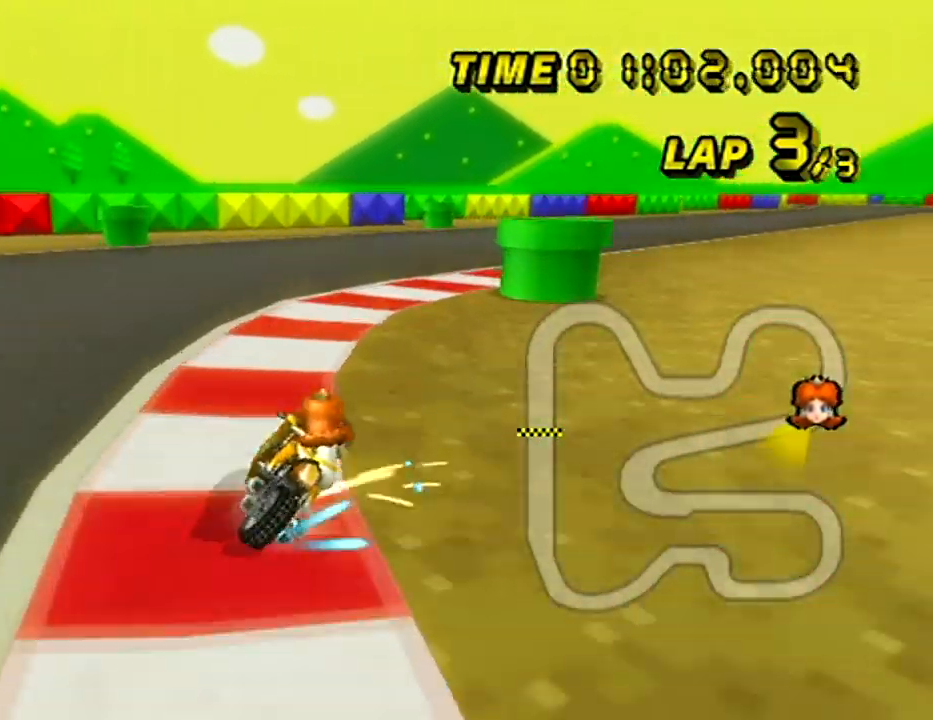
Gameplay with a controller (Nintendo layout); each line is a JSON object with the inputs held at the frame after it. "events" lists button and stick changes between this image and that frame as [ms after this image, input, new state], when the widget could be followed in between. Not read: B L3 R3 X Y Z.
{"buttons": ["A"], "left_stick": "left", "events": [[217, "R1", "up"], [250, "DPAD_UP", "down"], [283, "DPAD_UP", "up"], [434, "left_stick", "left"]]}
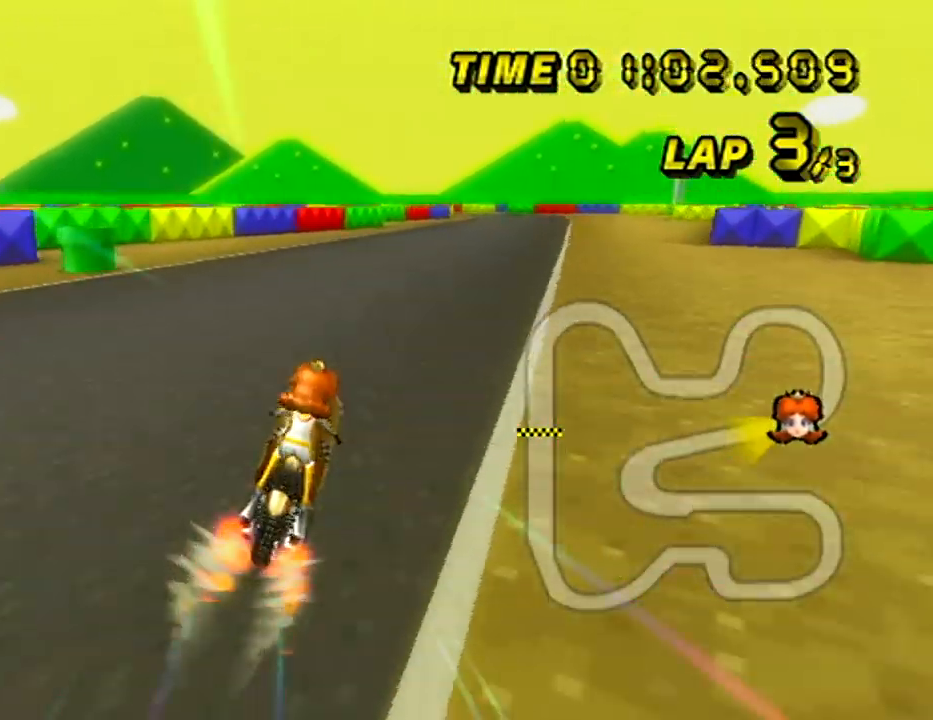
{"buttons": ["A"], "left_stick": "center", "events": [[84, "left_stick", "center"], [367, "left_stick", "left"], [434, "left_stick", "center"]]}
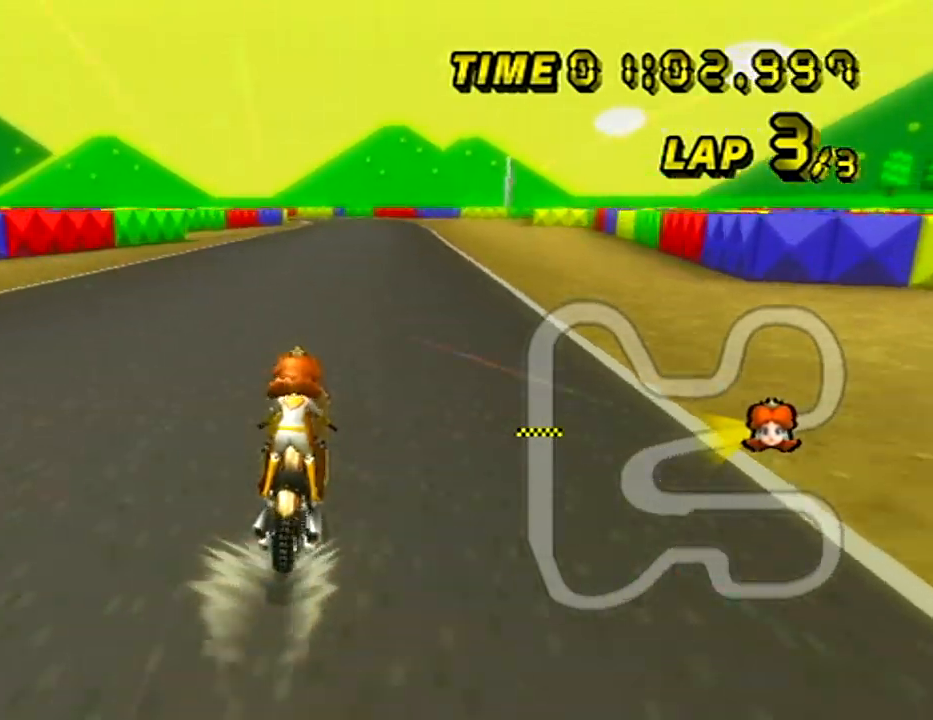
{"buttons": ["A"], "left_stick": "center", "events": []}
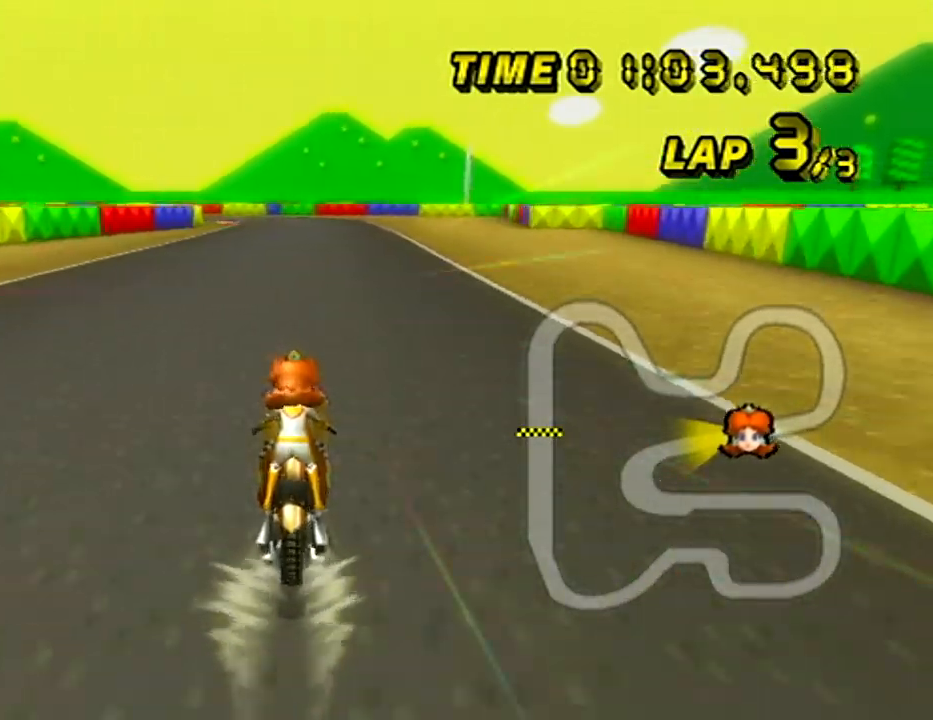
{"buttons": ["A"], "left_stick": "center", "events": []}
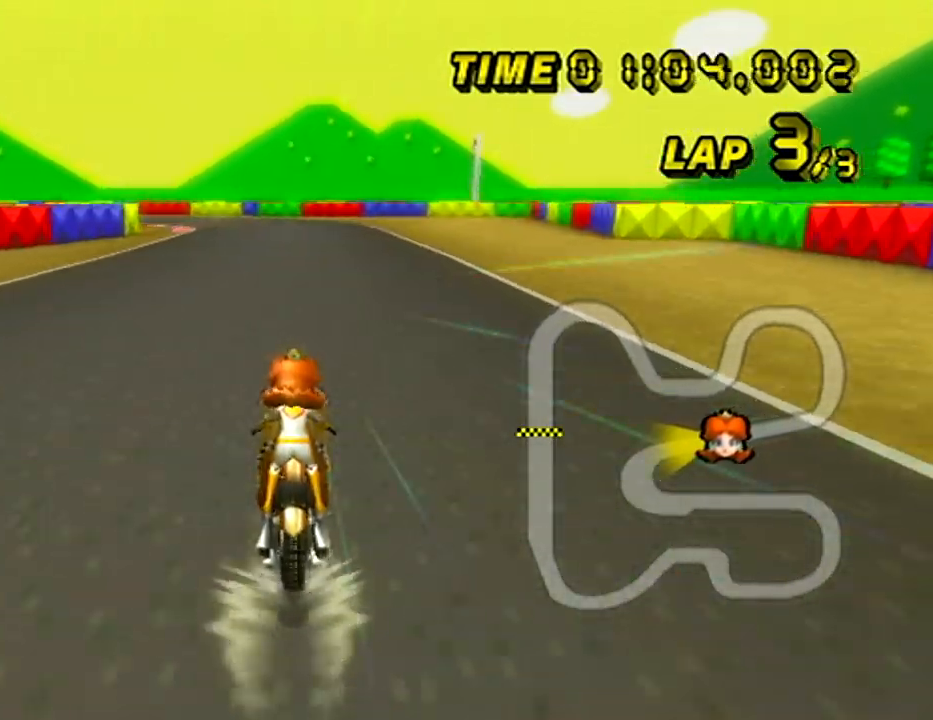
{"buttons": ["A"], "left_stick": "center", "events": []}
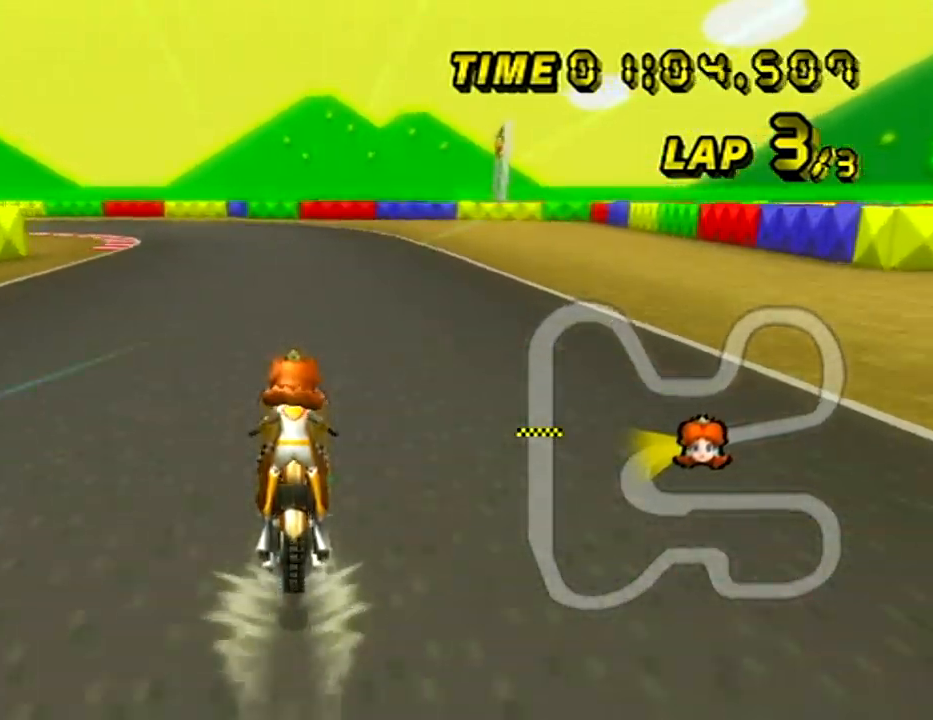
{"buttons": ["A", "R1"], "left_stick": "left", "events": [[417, "left_stick", "left"], [434, "R1", "down"]]}